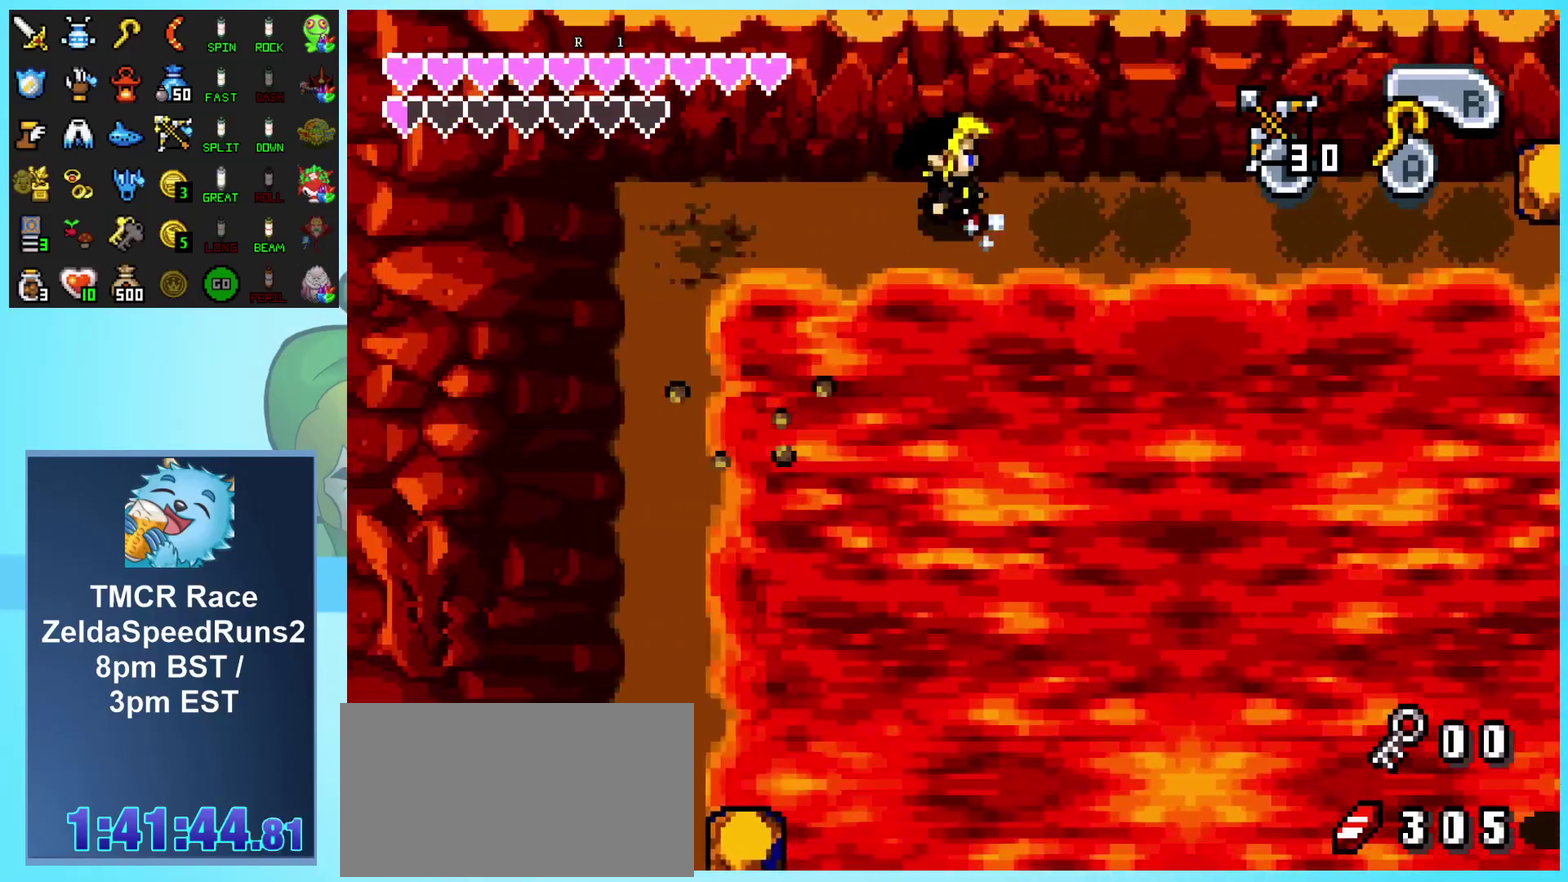
Gameplay with a controller (Nintendo layout); each line is a JSON object with the inputs held at the frame after it. "events" lists button and stick changes between this image and that frame as [ms after this image, input, new state], when the widget could be followed in between. Not read: L3 R3.
{"buttons": ["L1", "DPAD_RIGHT"], "events": []}
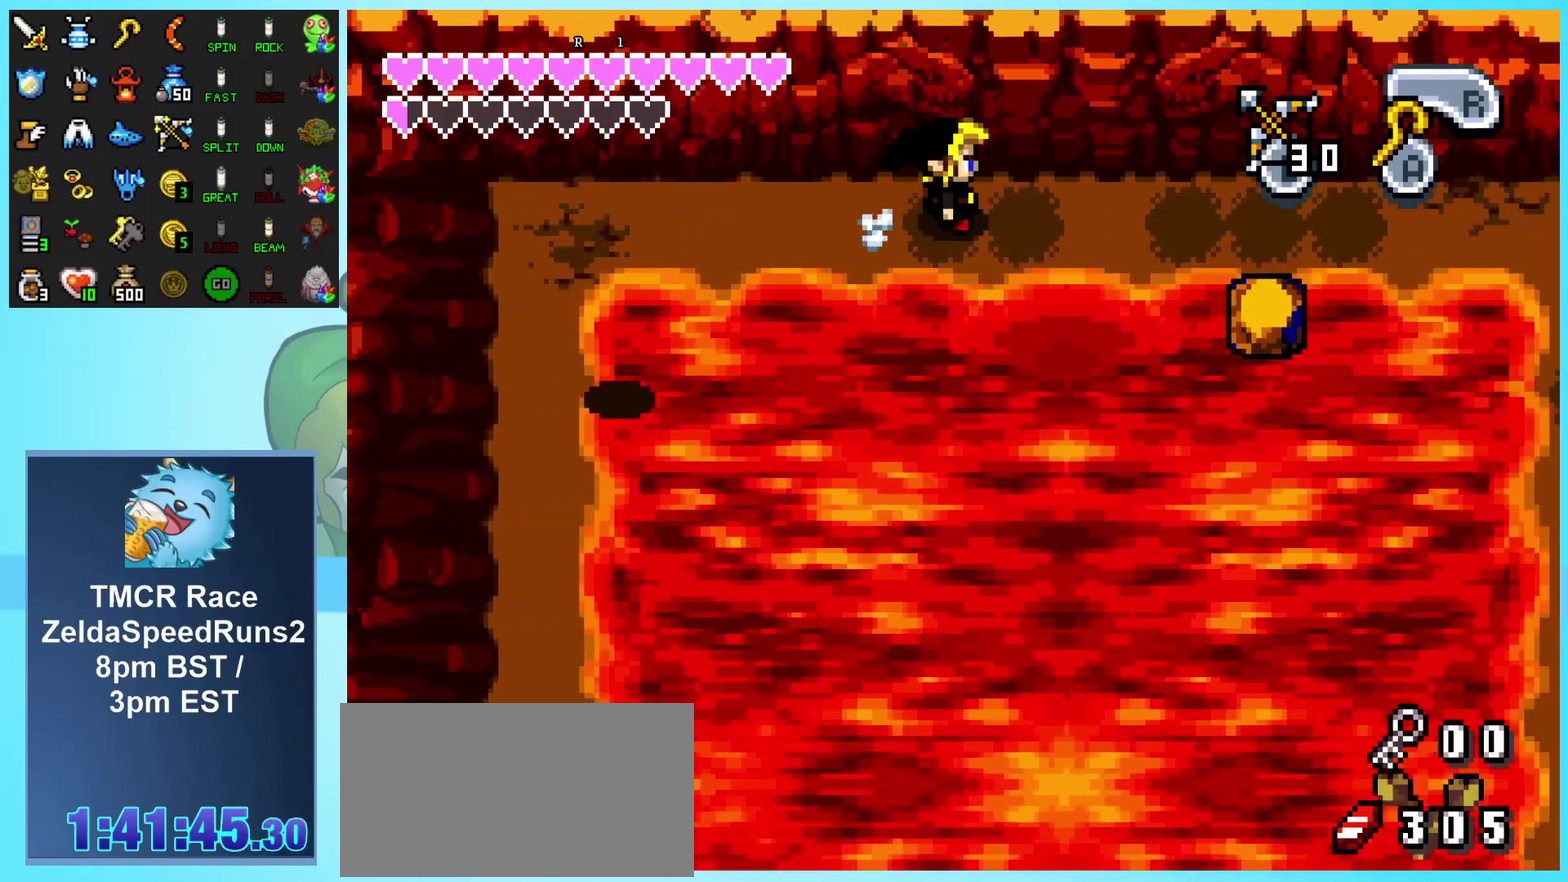
{"buttons": ["L1", "DPAD_RIGHT"]}
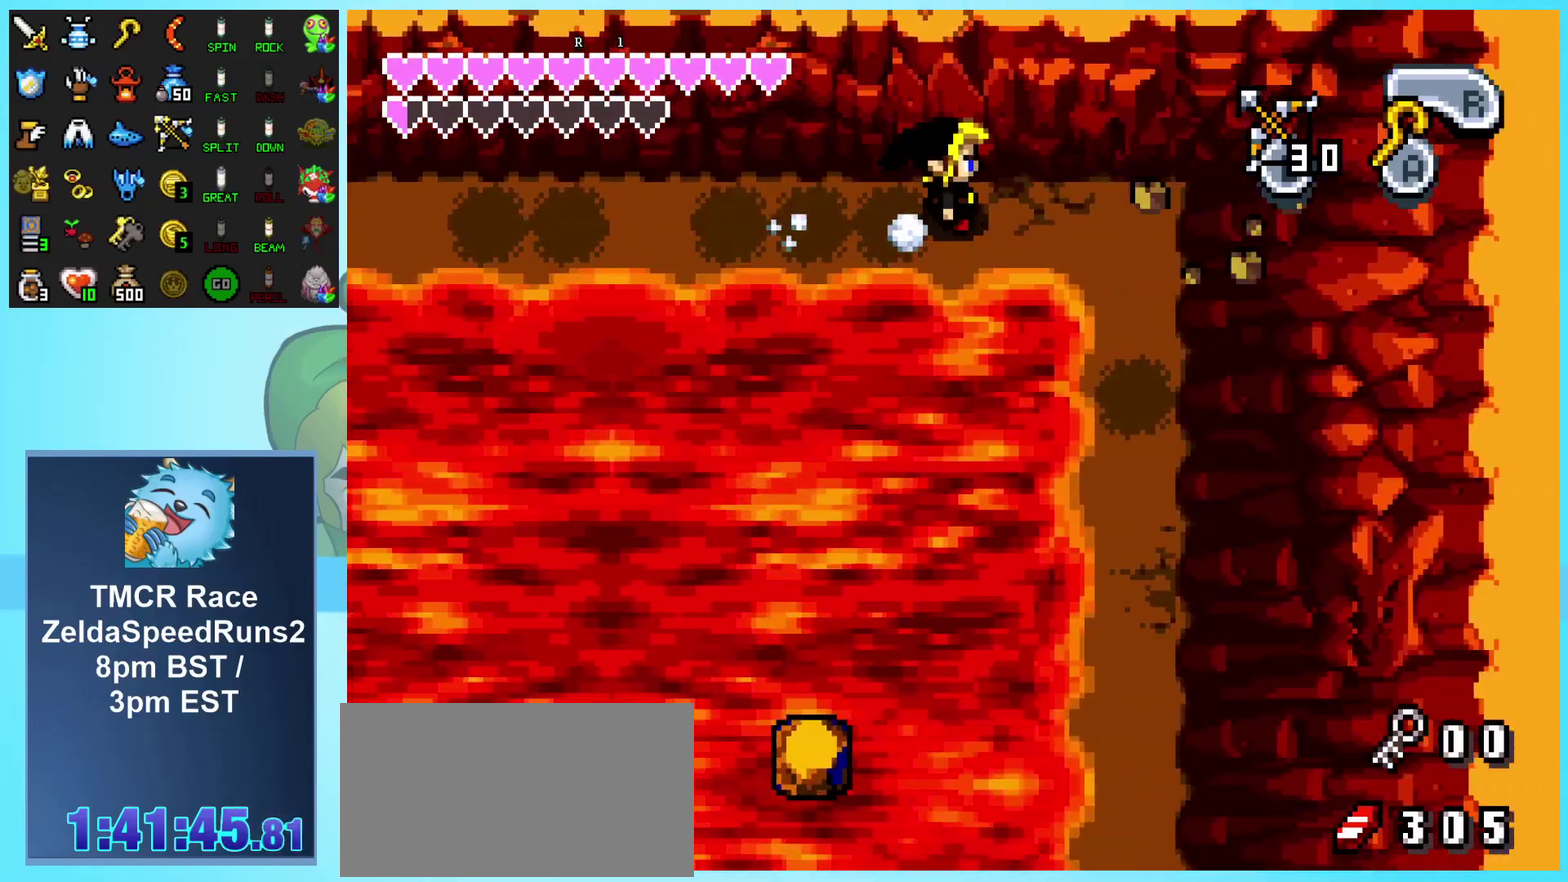
{"buttons": ["L1", "DPAD_LEFT"], "events": [[50, "DPAD_RIGHT", "up"], [67, "DPAD_LEFT", "down"]]}
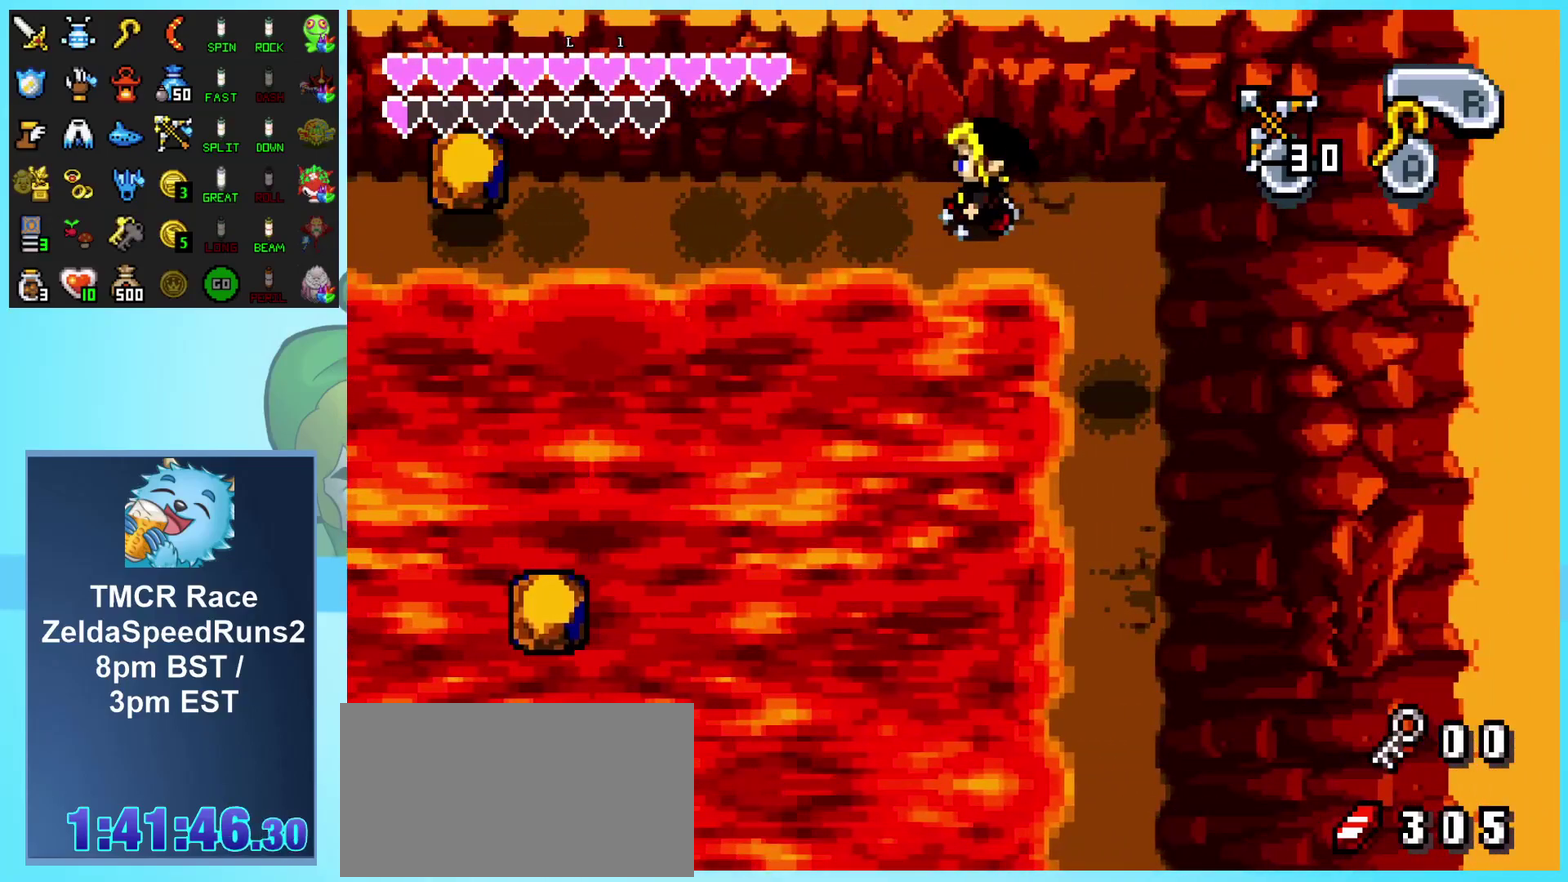
{"buttons": ["L1", "DPAD_LEFT"]}
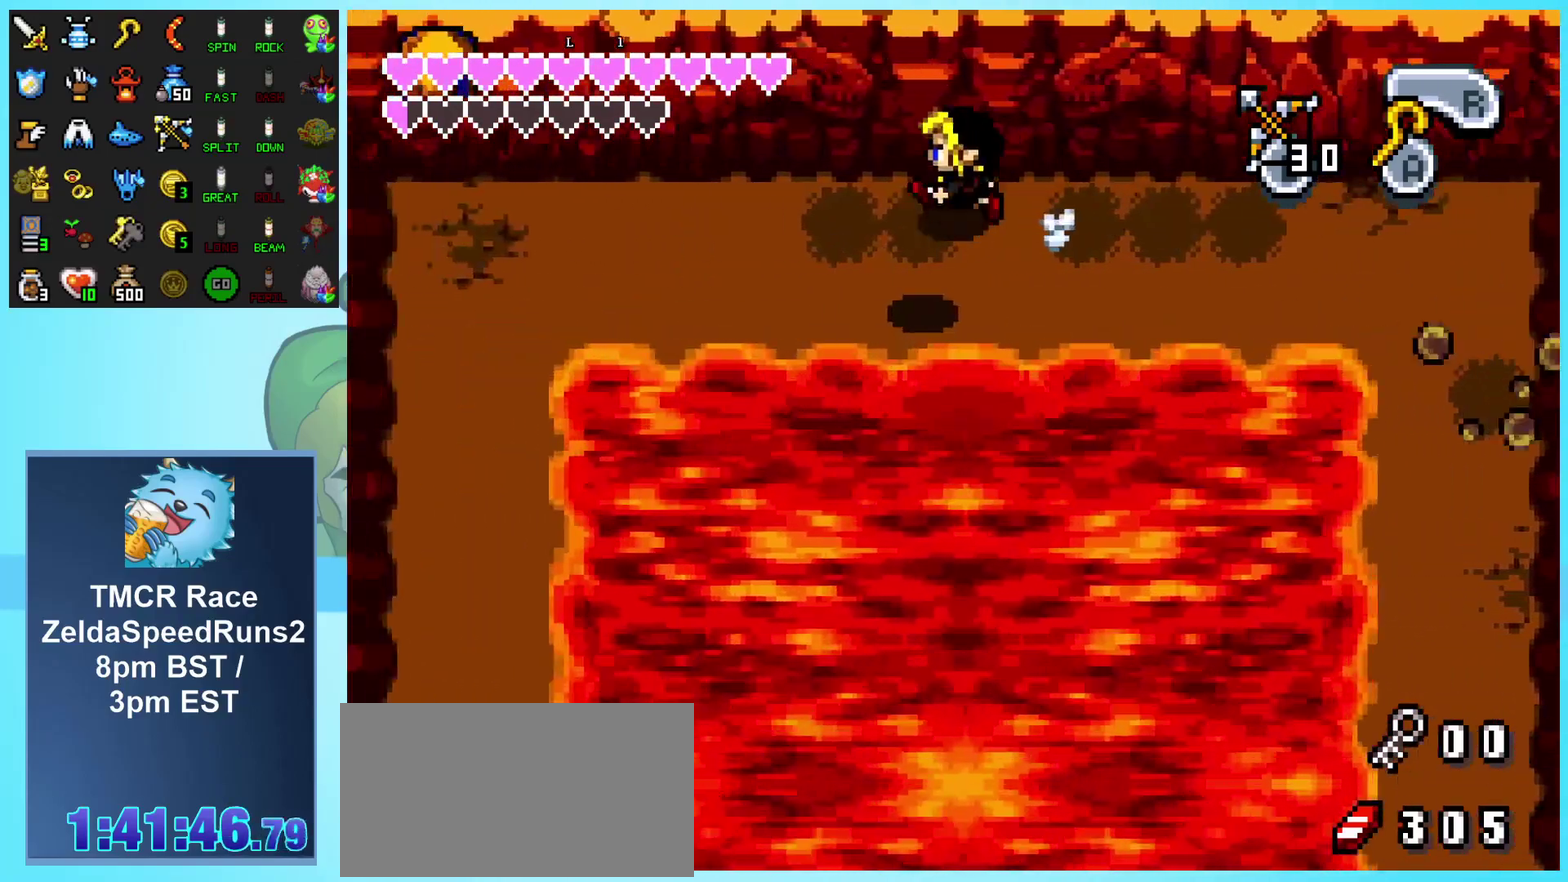
{"buttons": ["L1", "DPAD_RIGHT"], "events": [[383, "DPAD_LEFT", "up"], [433, "DPAD_RIGHT", "down"]]}
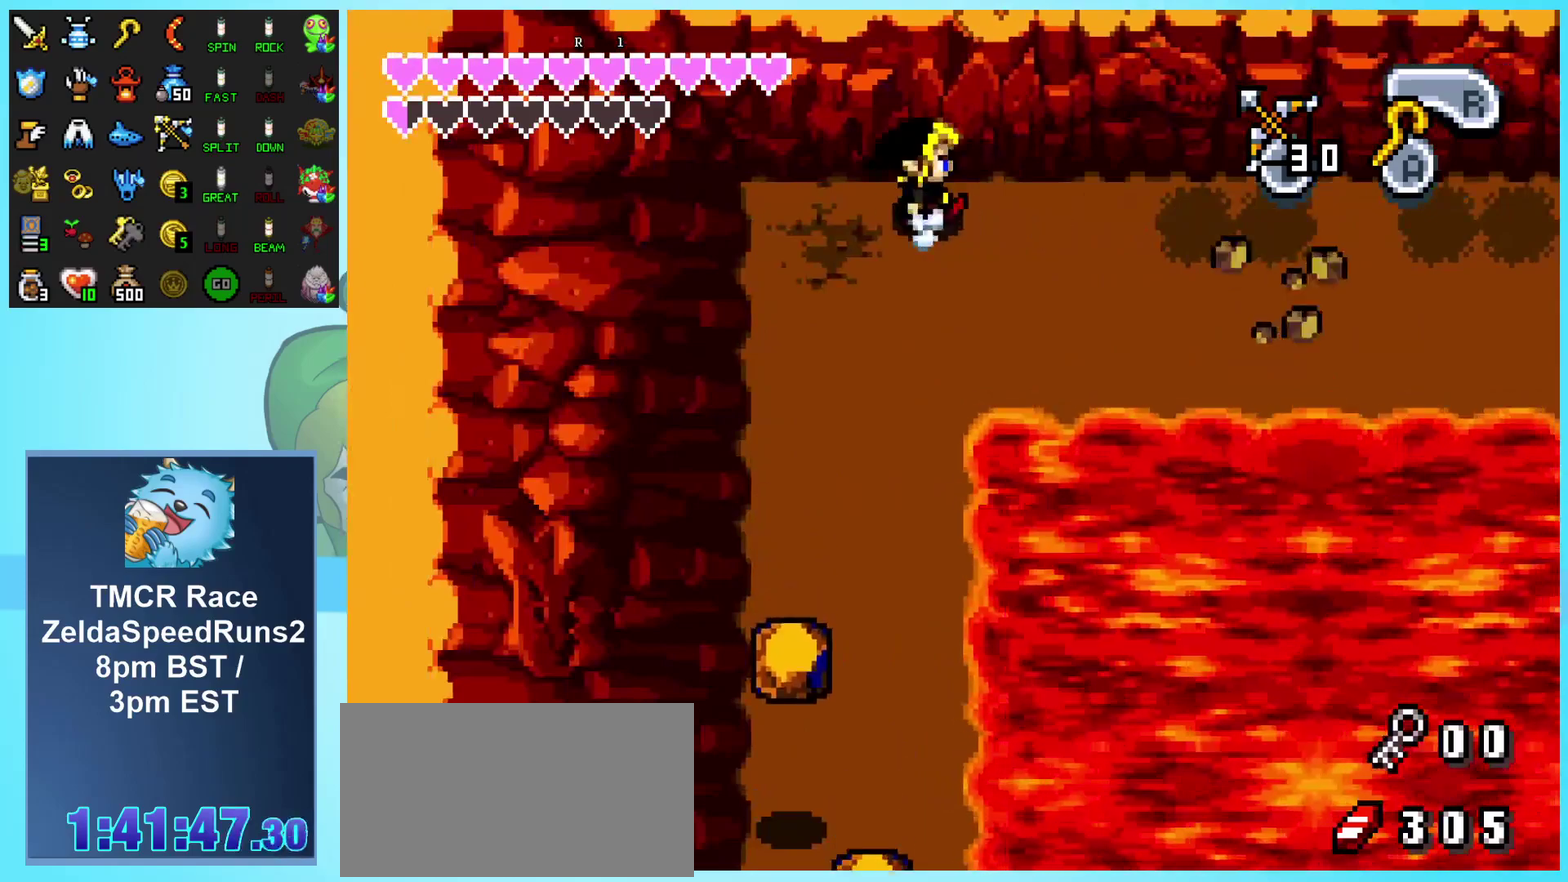
{"buttons": ["L1", "DPAD_RIGHT"], "events": []}